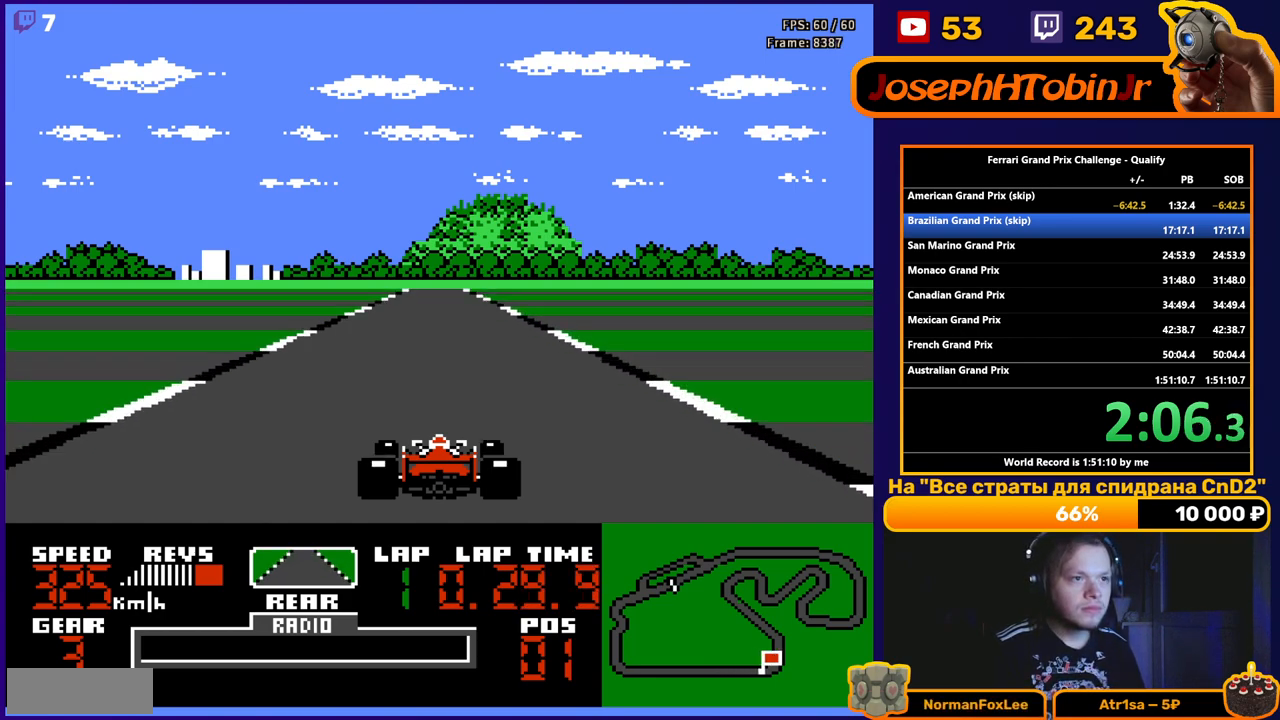
Gameplay with a controller (Nintendo layout); each line is a JSON object with the inputs held at the frame after it. "events" lists button and stick changes between this image and that frame as [ms after this image, input, new state], when the widget could be followed in between. Not read: L3 R3.
{"buttons": ["A", "DPAD_LEFT"], "events": [[467, "DPAD_LEFT", "down"]]}
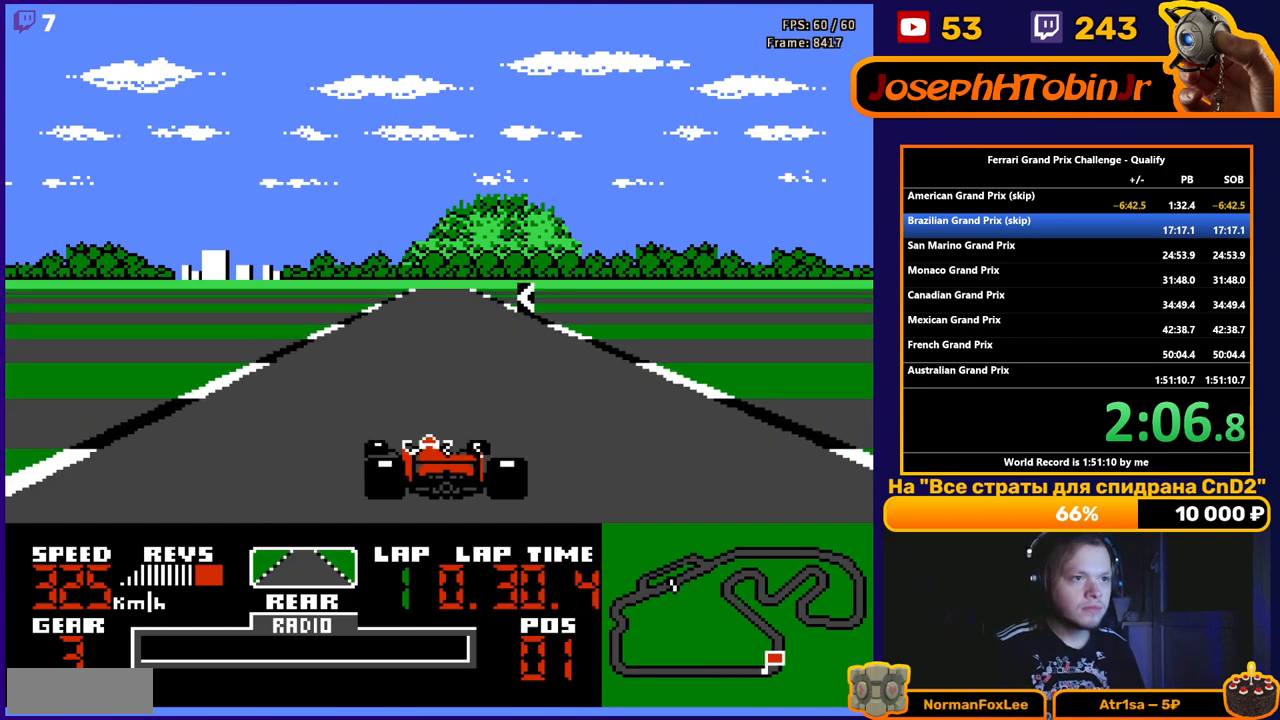
{"buttons": ["A"], "events": [[83, "DPAD_LEFT", "up"]]}
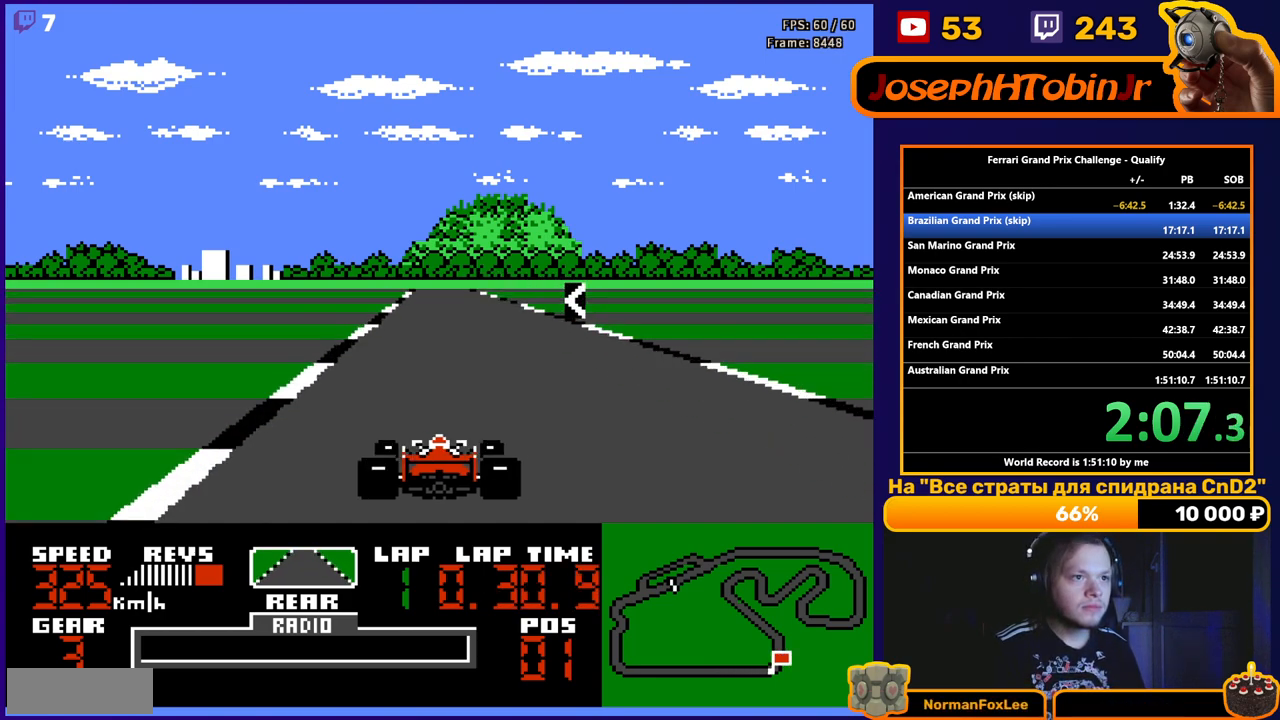
{"buttons": ["A"], "events": [[250, "DPAD_LEFT", "down"], [417, "DPAD_LEFT", "up"]]}
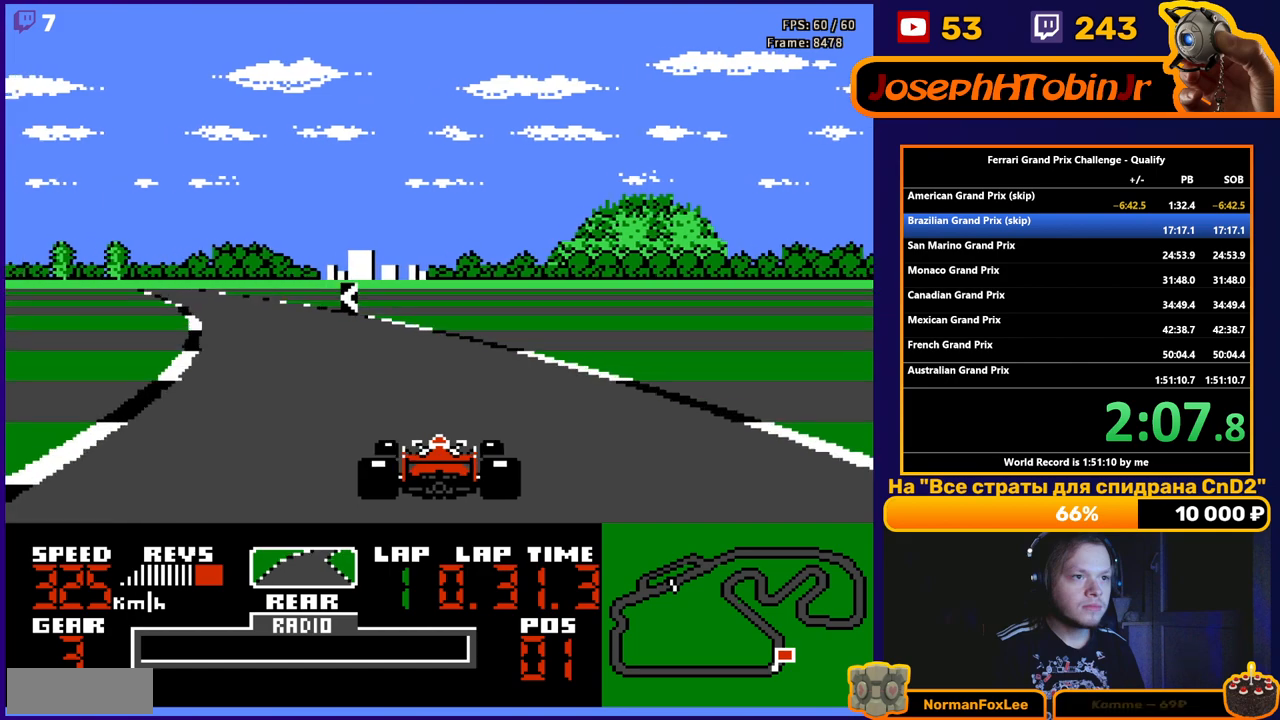
{"buttons": ["A", "DPAD_LEFT"], "events": [[50, "DPAD_LEFT", "down"], [367, "DPAD_LEFT", "up"], [483, "DPAD_LEFT", "down"]]}
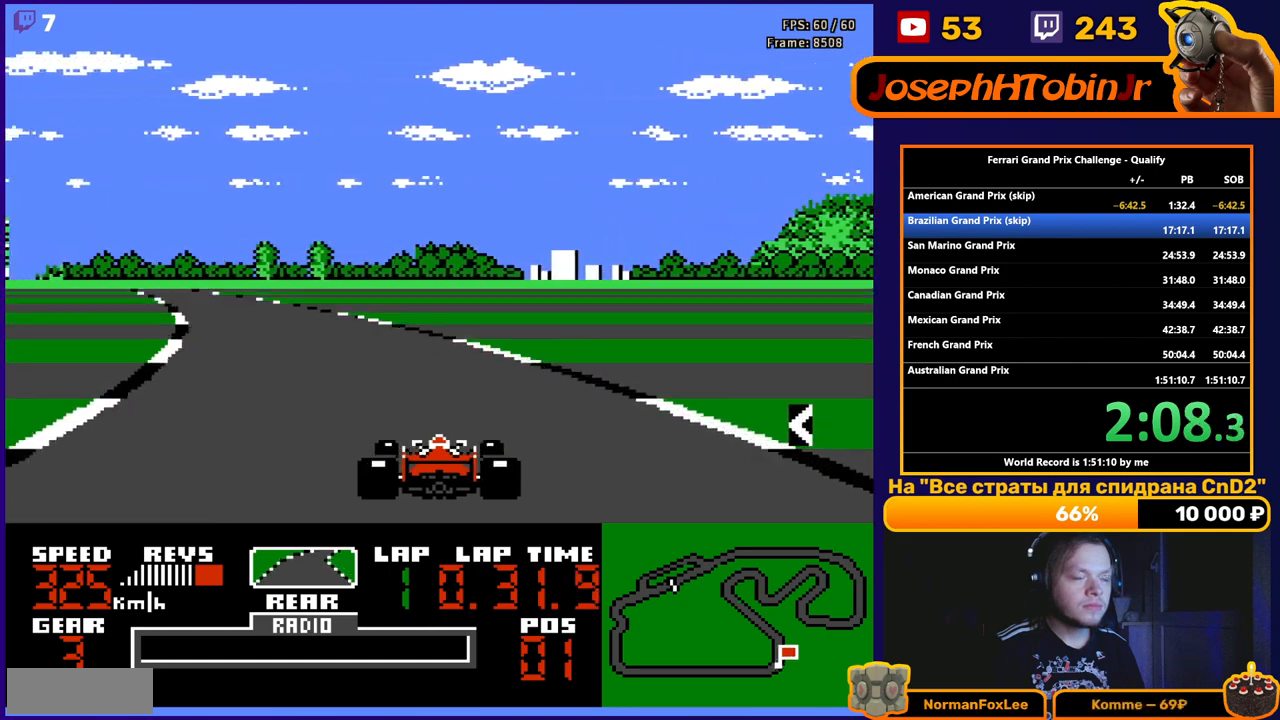
{"buttons": ["A", "DPAD_LEFT"], "events": [[300, "DPAD_LEFT", "up"], [417, "DPAD_LEFT", "down"]]}
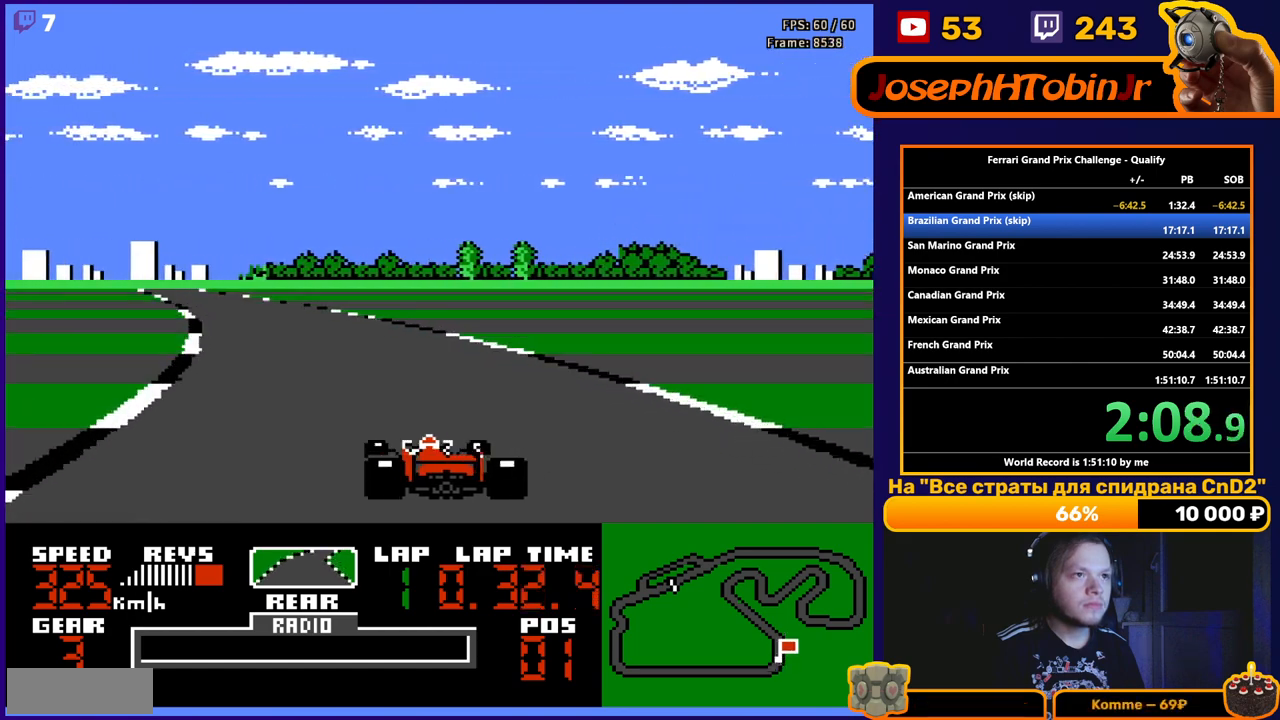
{"buttons": ["A"], "events": [[150, "DPAD_LEFT", "up"], [250, "DPAD_LEFT", "down"], [483, "DPAD_LEFT", "up"]]}
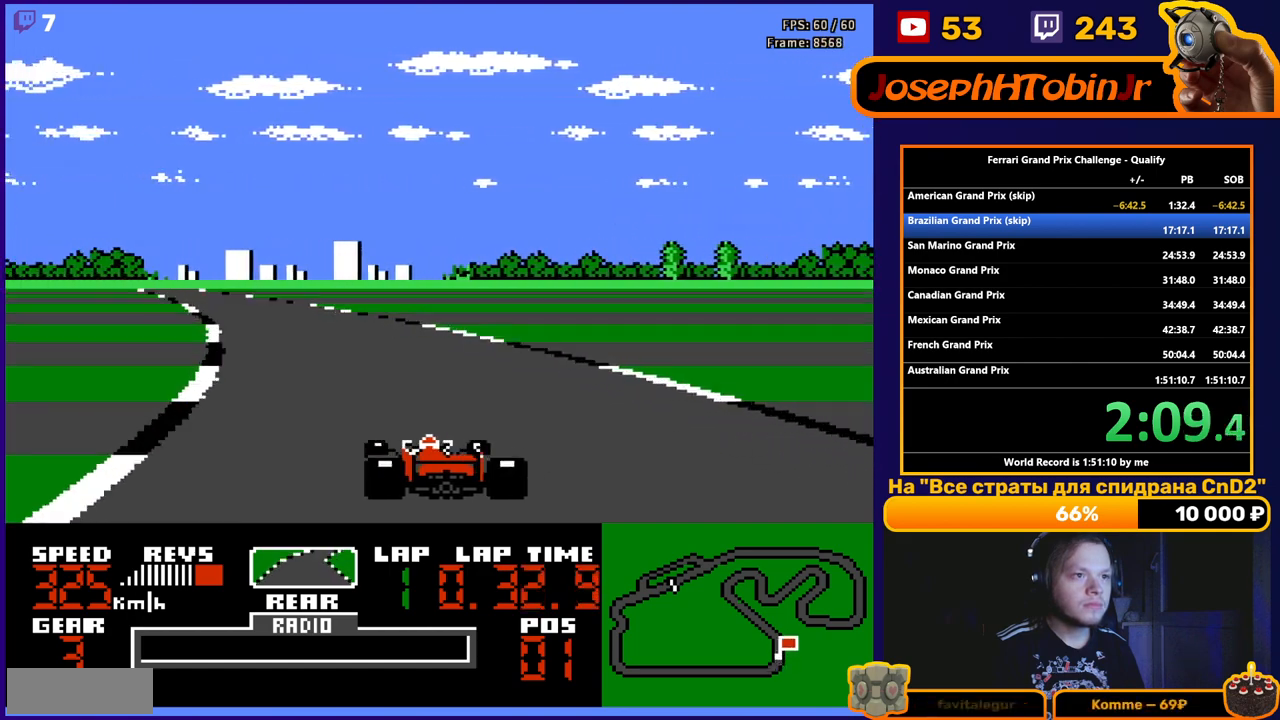
{"buttons": ["A"], "events": [[83, "DPAD_LEFT", "down"], [317, "DPAD_LEFT", "up"]]}